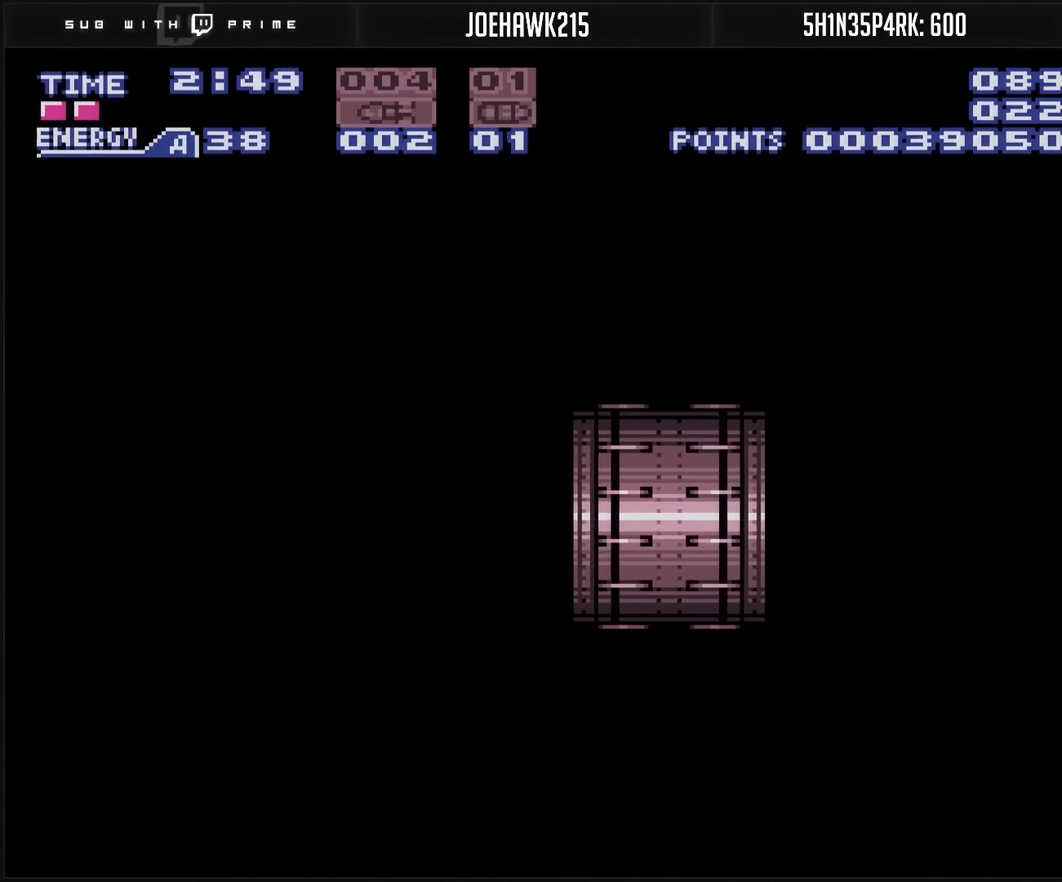
Gameplay with a controller (Nintendo layout); each line is a JSON object with the inputs held at the frame after it. "events" lists button and stick changes between this image and that frame as [ms after this image, input, new state], when the widget could be followed in between. Not read: L3 R3.
{"buttons": ["B", "DPAD_RIGHT"], "events": []}
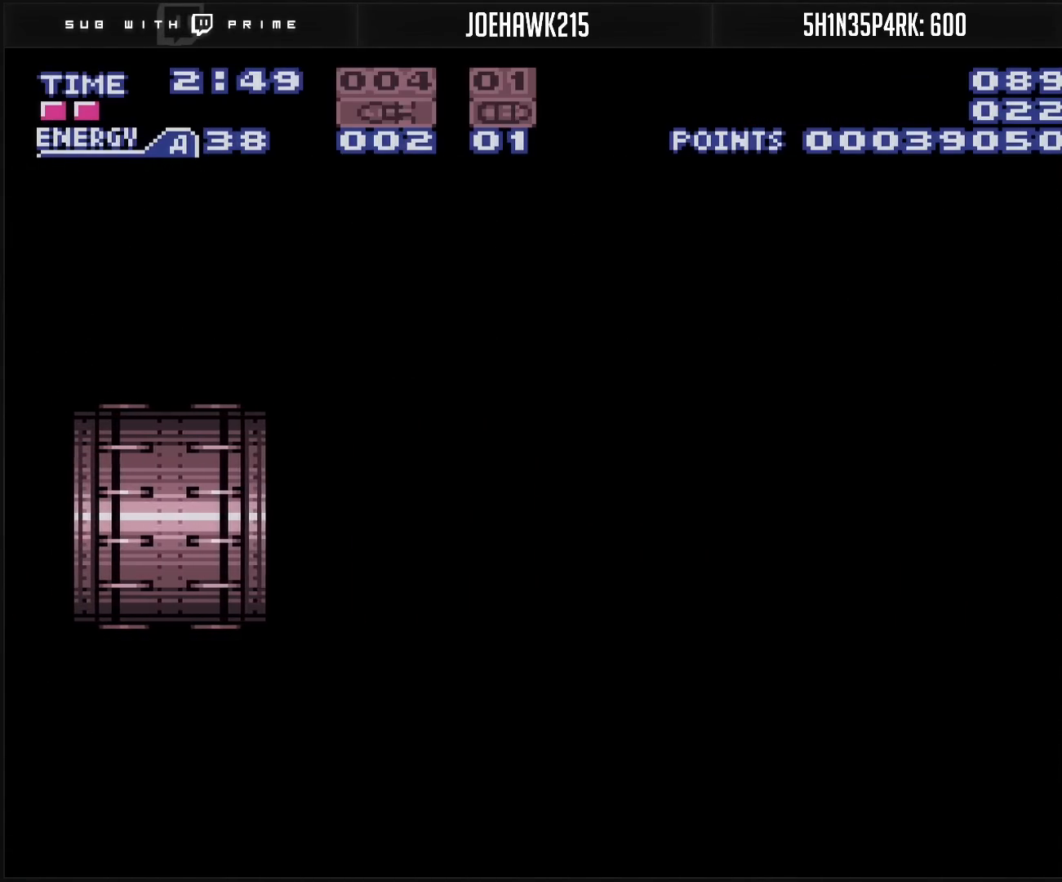
{"buttons": ["B", "DPAD_RIGHT"], "events": []}
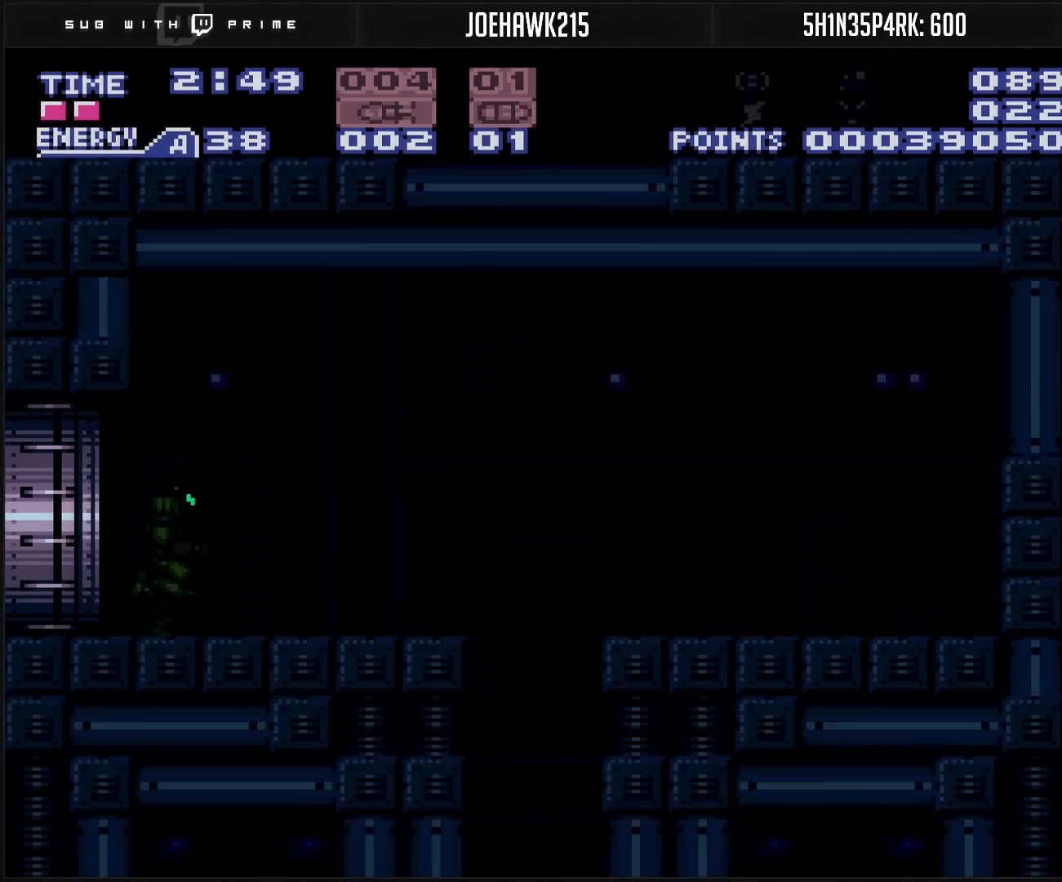
{"buttons": ["B", "DPAD_RIGHT"], "events": []}
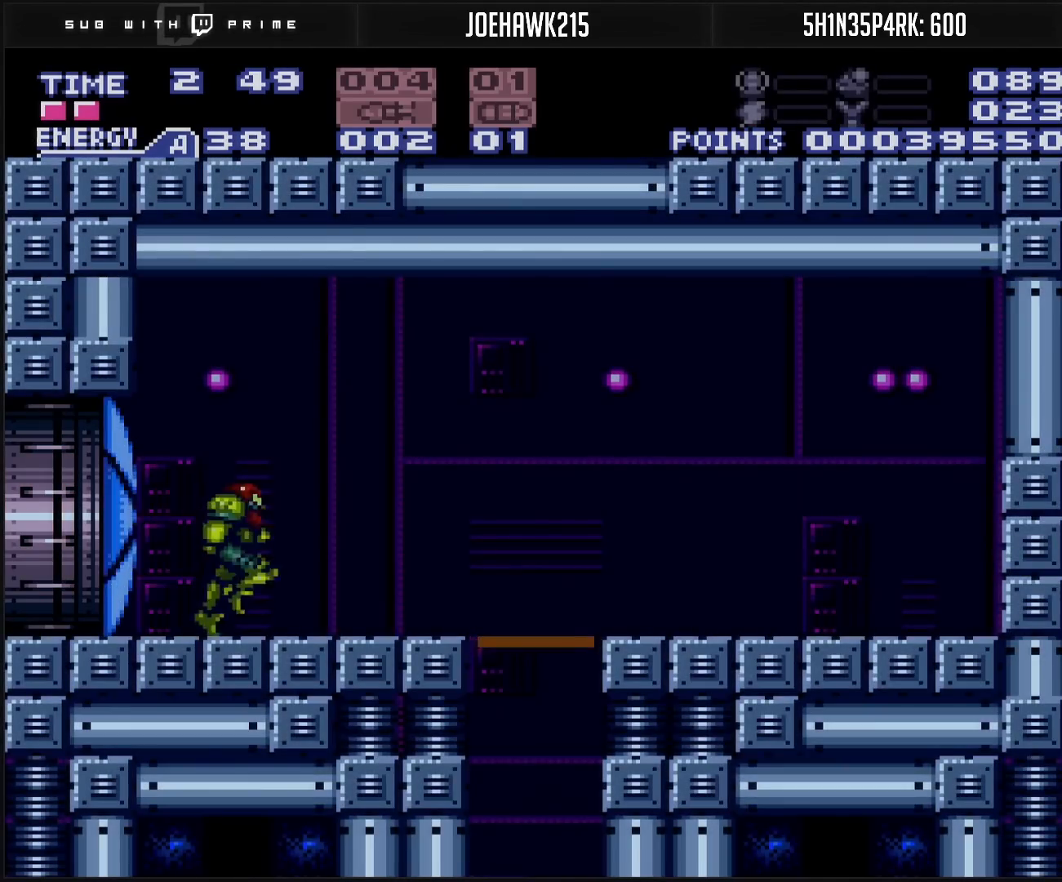
{"buttons": ["B", "R1", "DPAD_RIGHT"], "events": [[333, "DPAD_RIGHT", "up"], [333, "R1", "down"], [467, "DPAD_RIGHT", "down"]]}
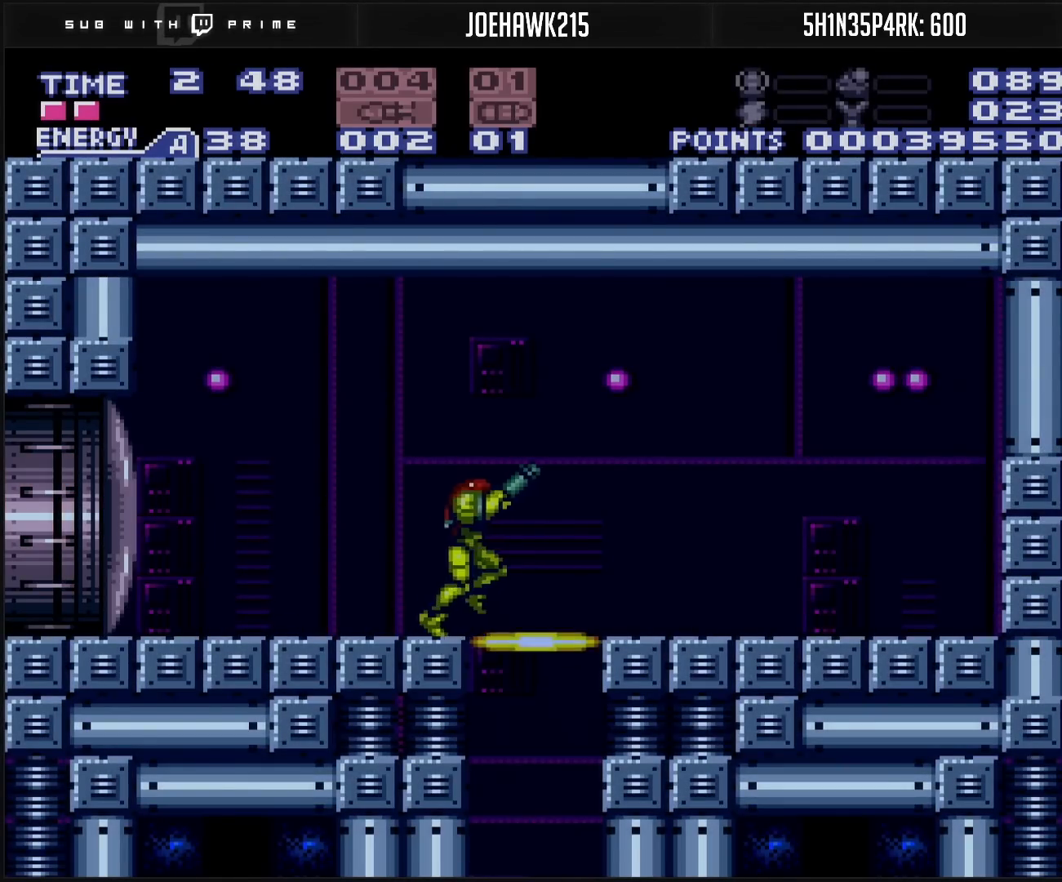
{"buttons": [], "events": [[67, "DPAD_RIGHT", "up"], [417, "R1", "up"], [500, "B", "up"]]}
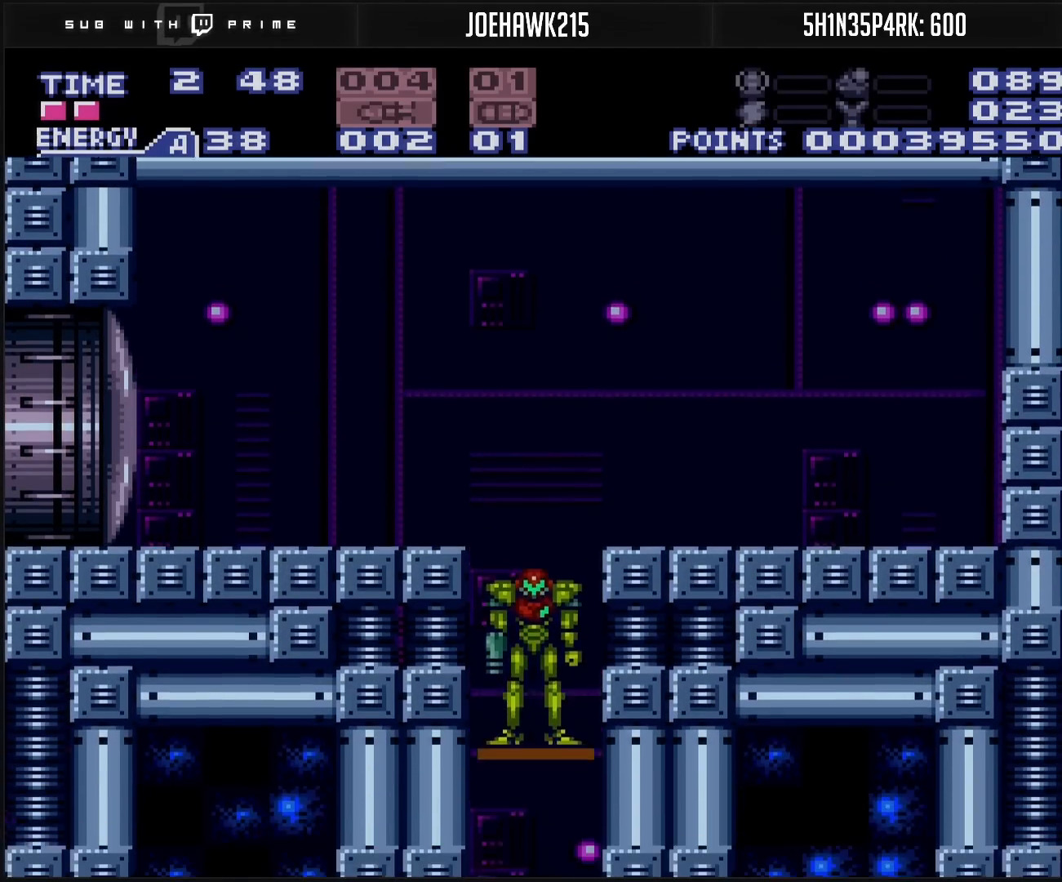
{"buttons": [], "events": [[133, "B", "down"], [183, "B", "up"]]}
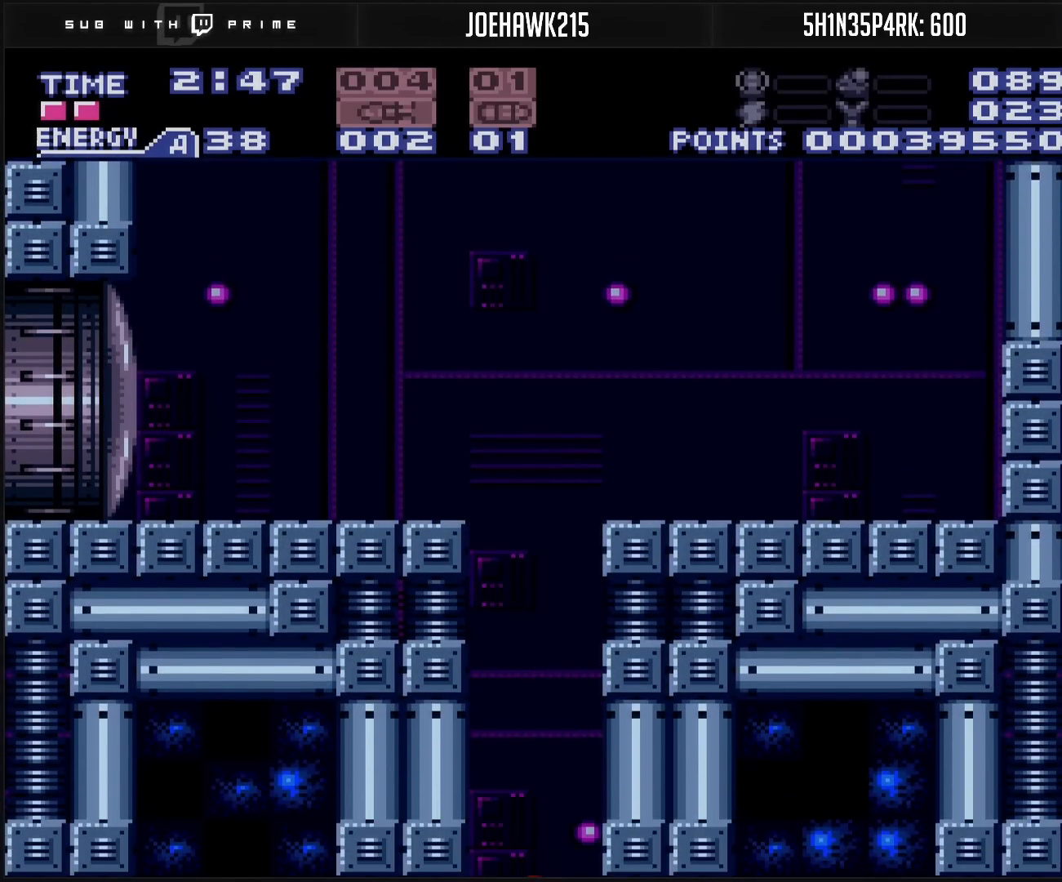
{"buttons": [], "events": []}
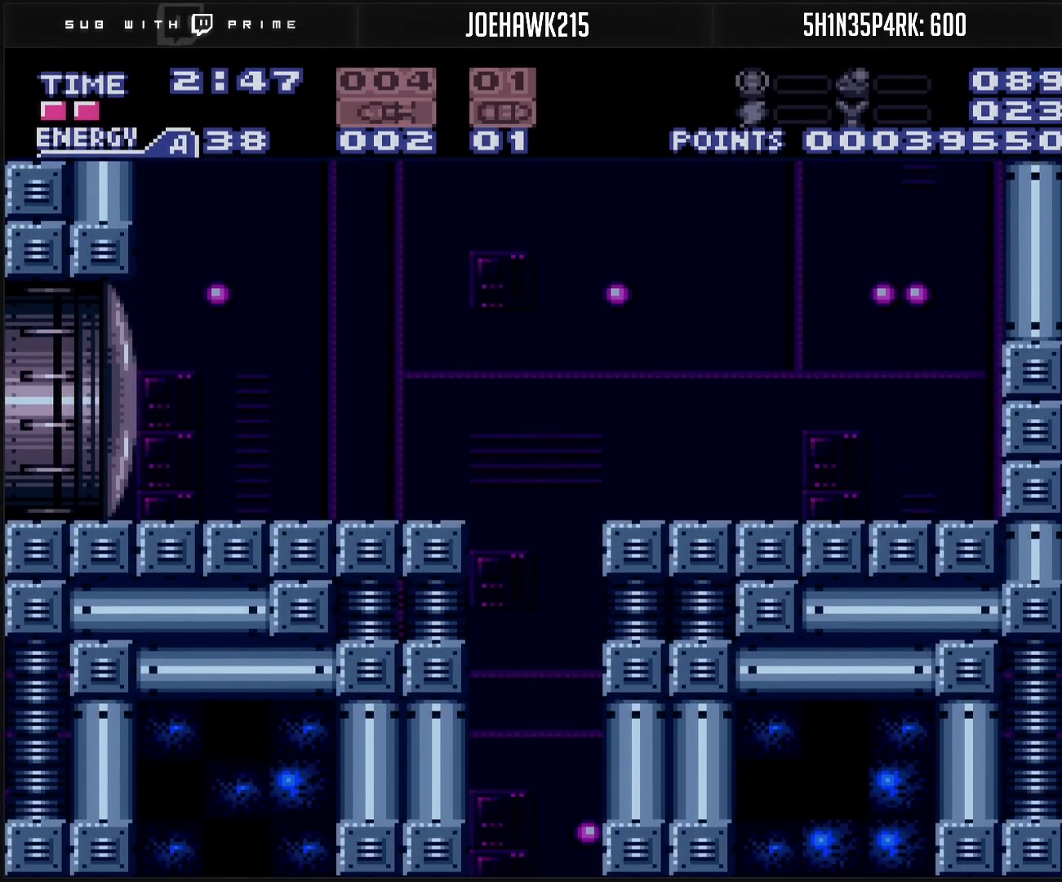
{"buttons": [], "events": []}
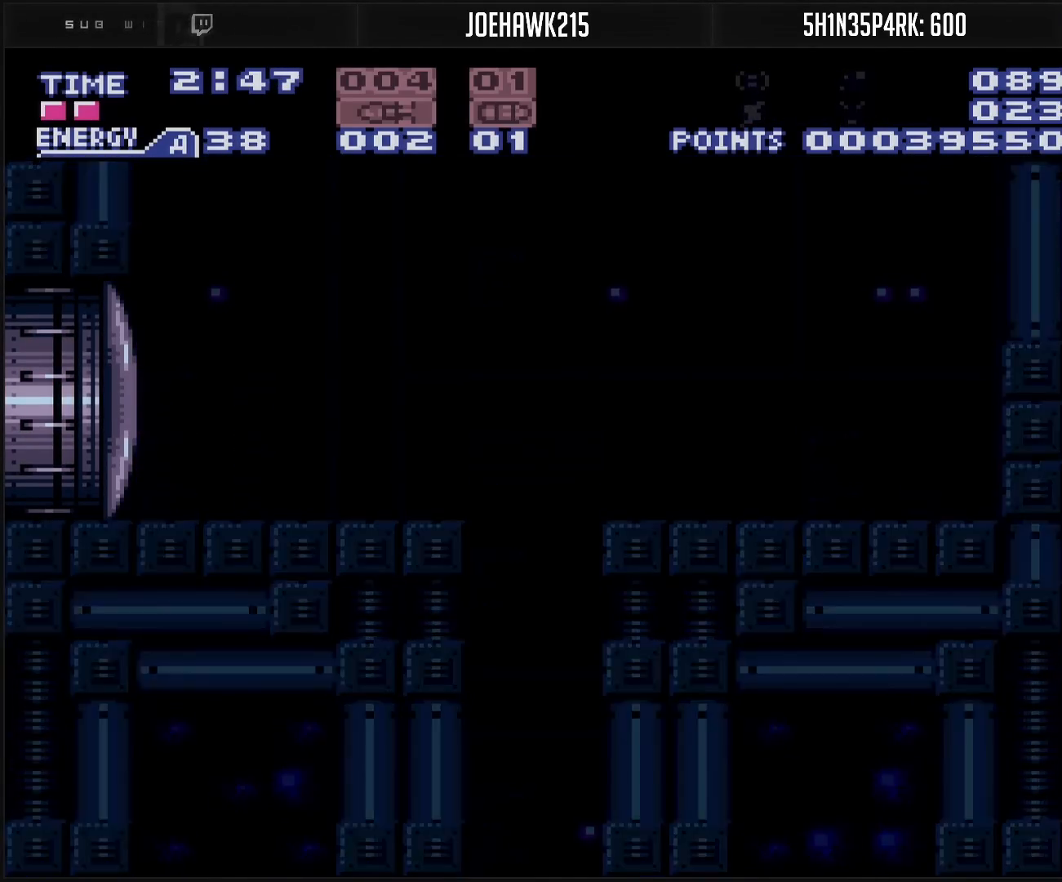
{"buttons": [], "events": []}
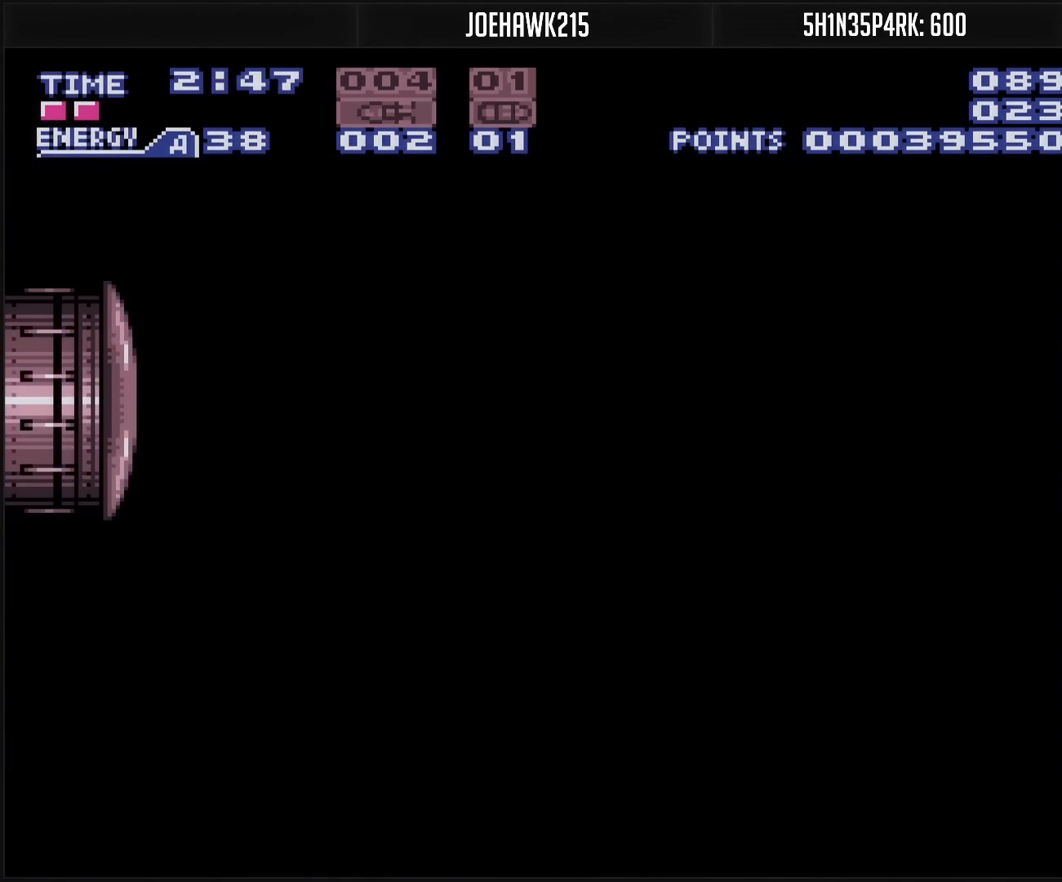
{"buttons": [], "events": []}
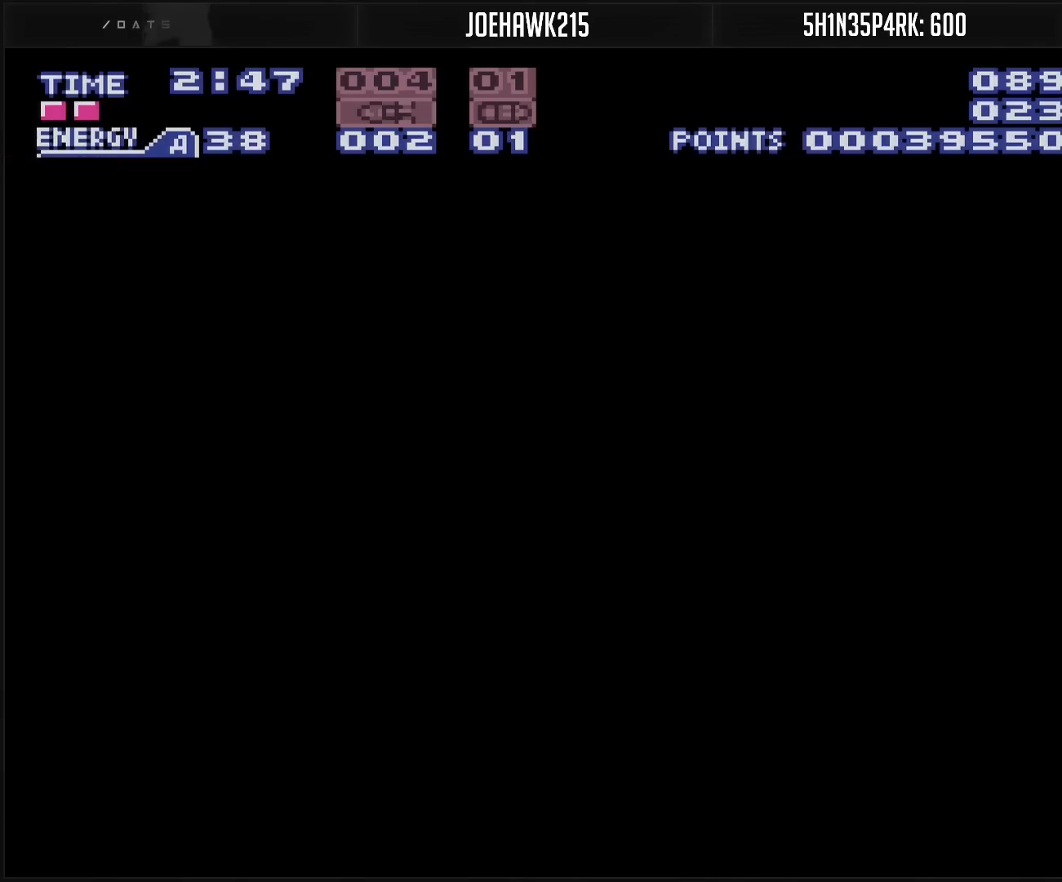
{"buttons": [], "events": []}
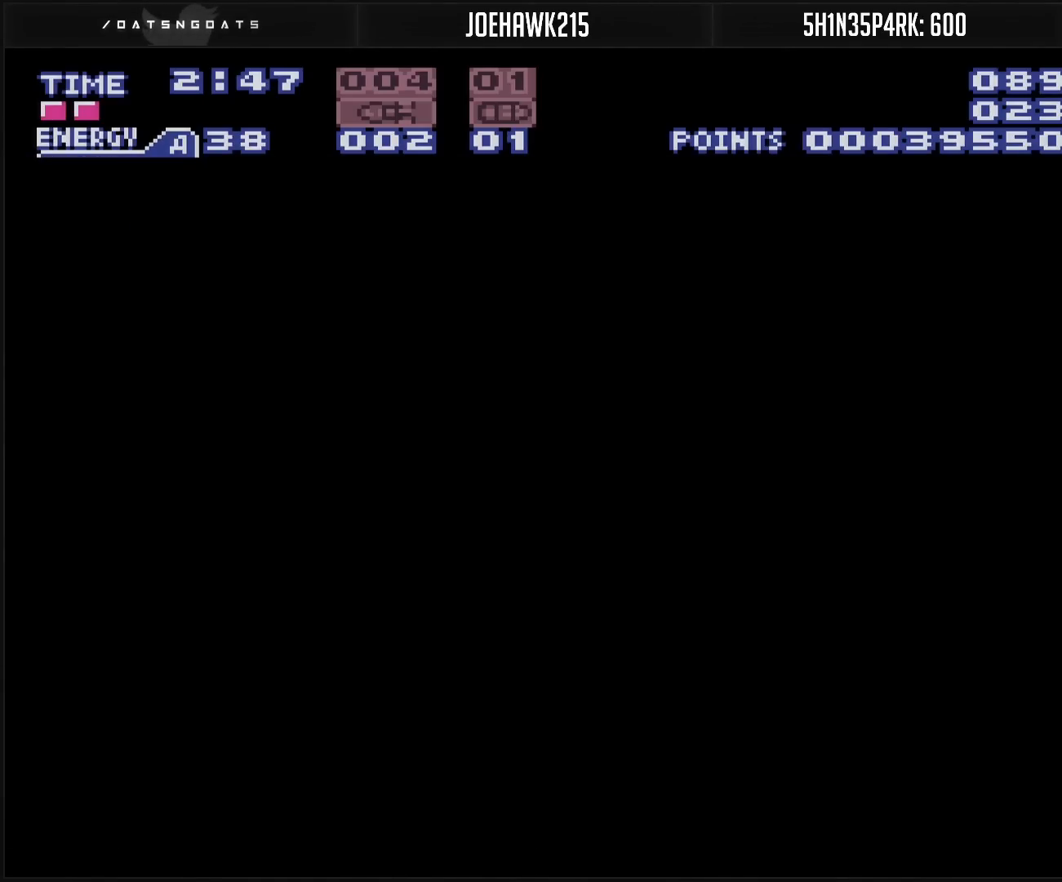
{"buttons": [], "events": []}
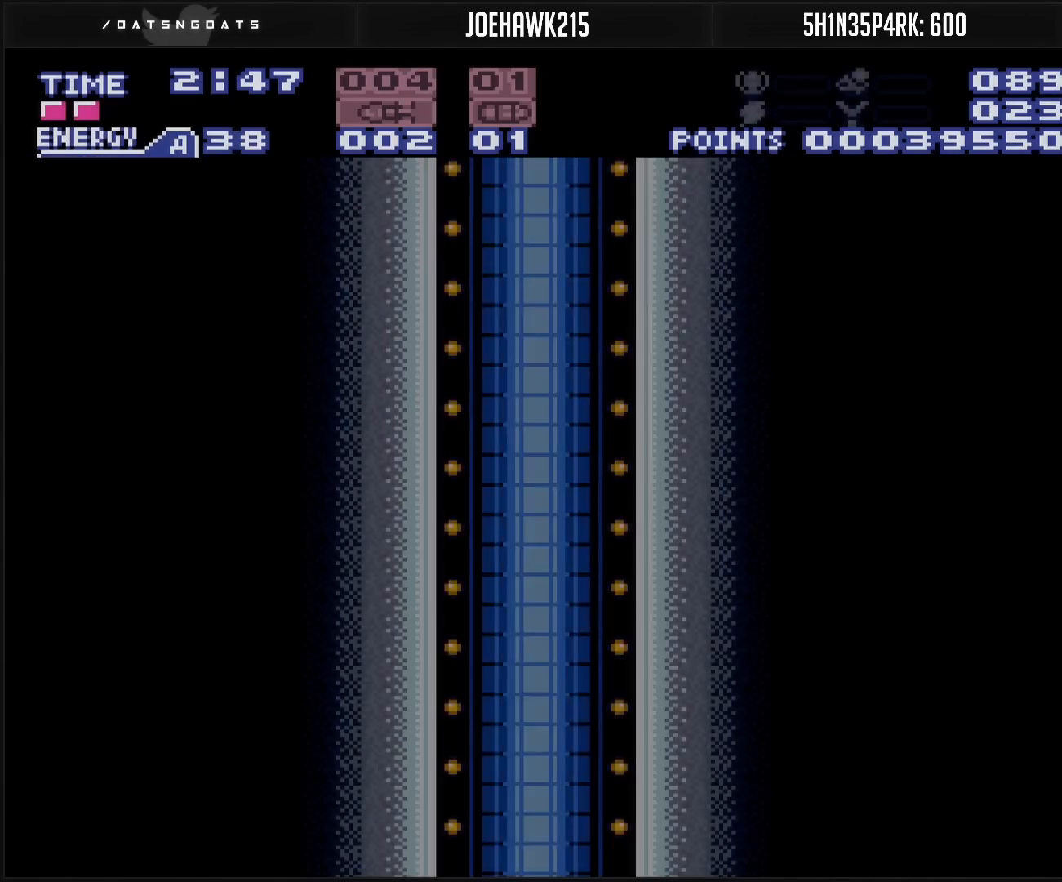
{"buttons": [], "events": []}
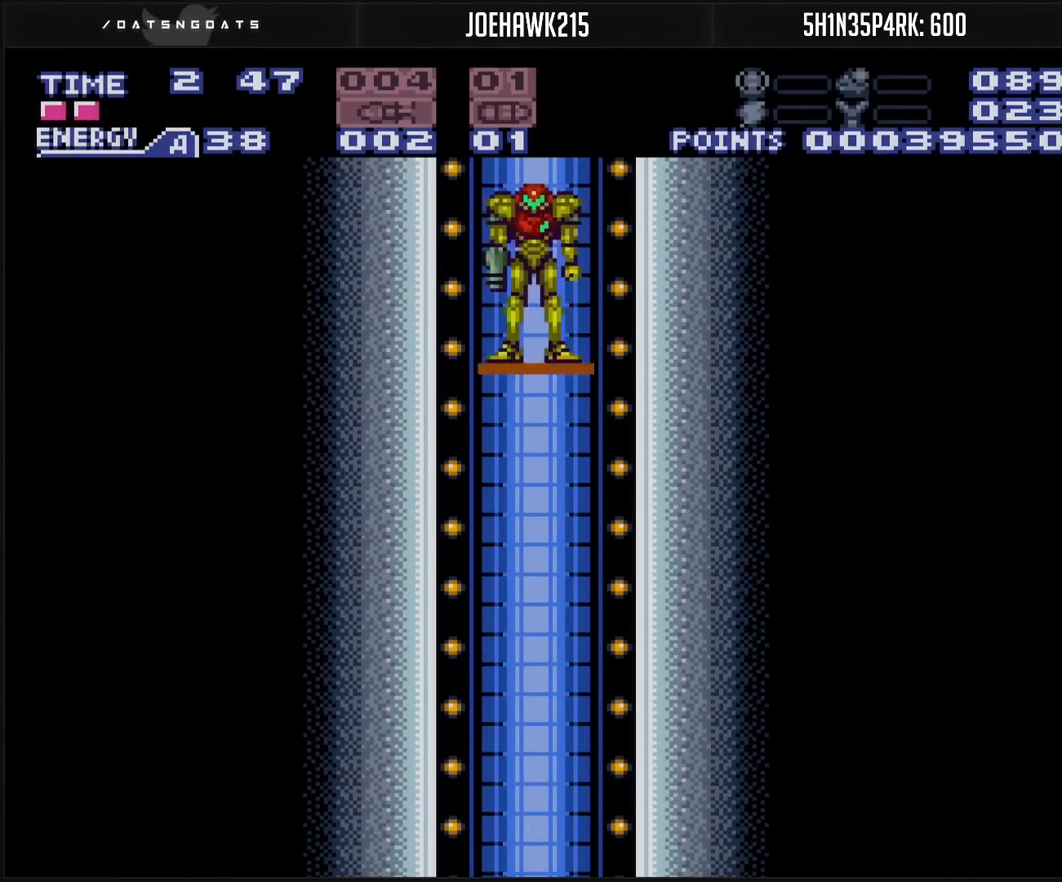
{"buttons": [], "events": []}
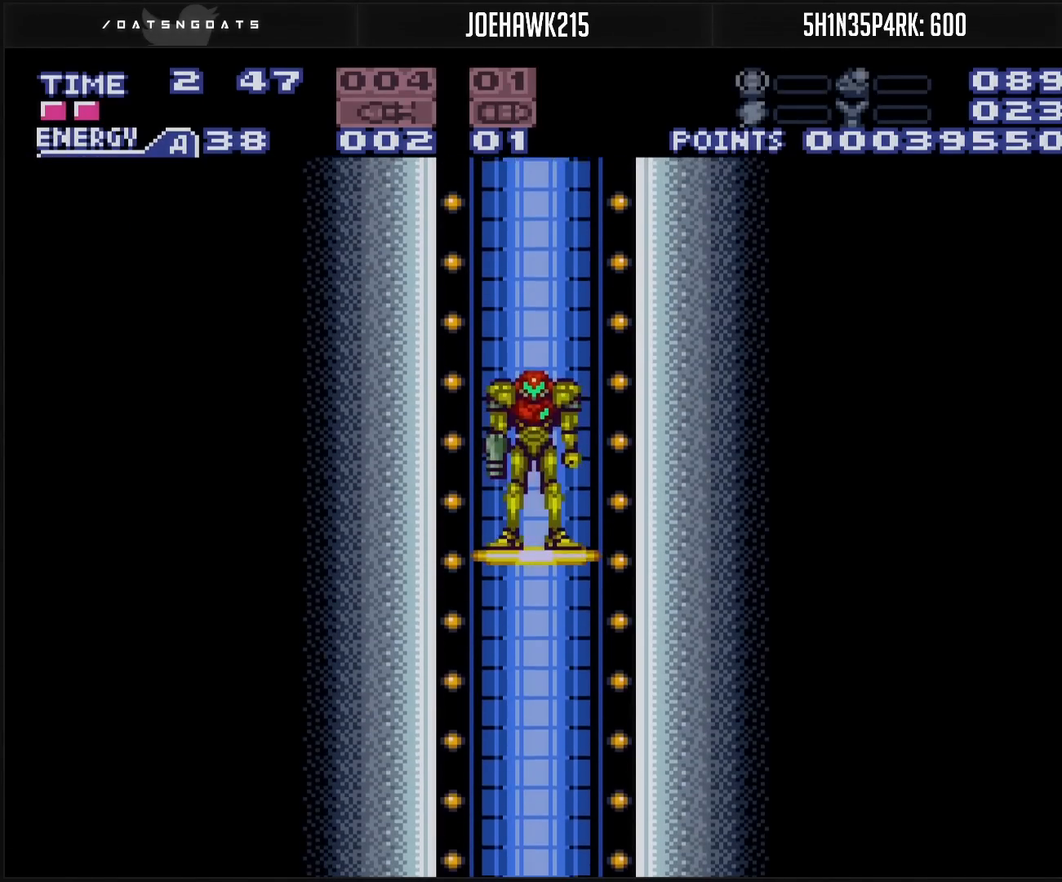
{"buttons": ["B"], "events": [[383, "B", "down"]]}
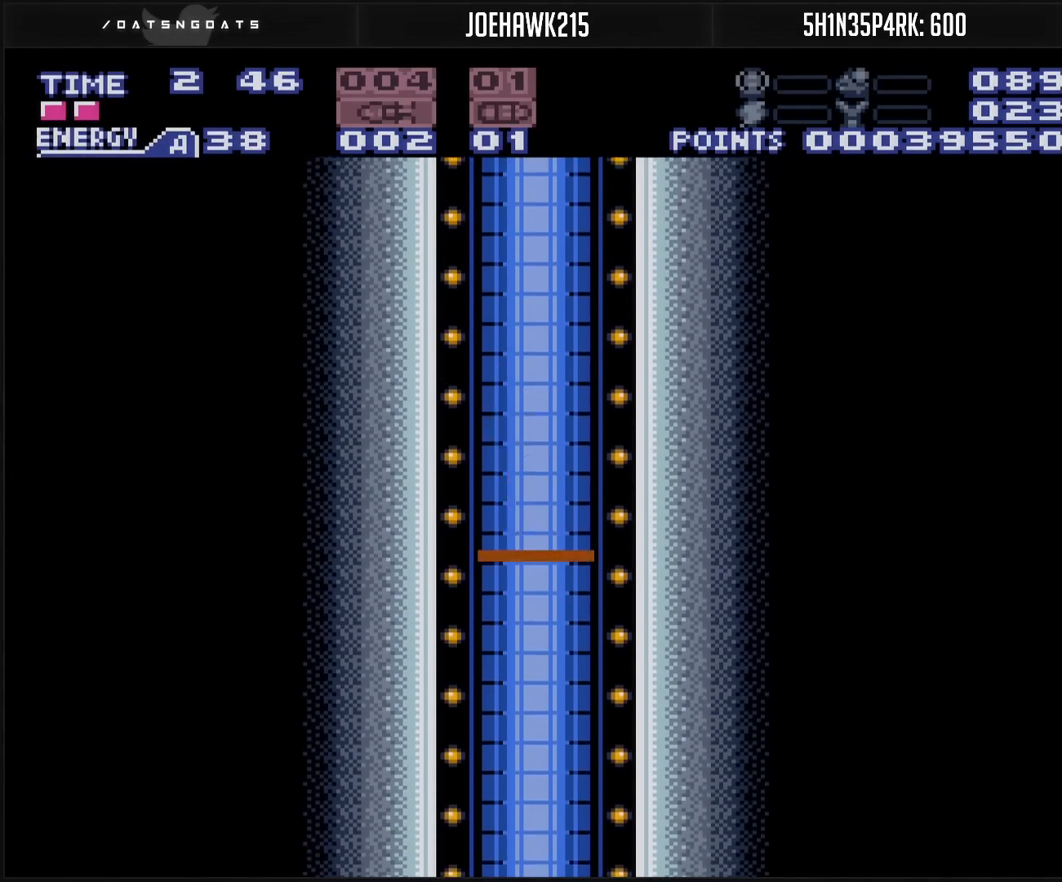
{"buttons": ["B"], "events": [[167, "B", "up"], [200, "B", "down"], [267, "B", "up"], [450, "B", "down"]]}
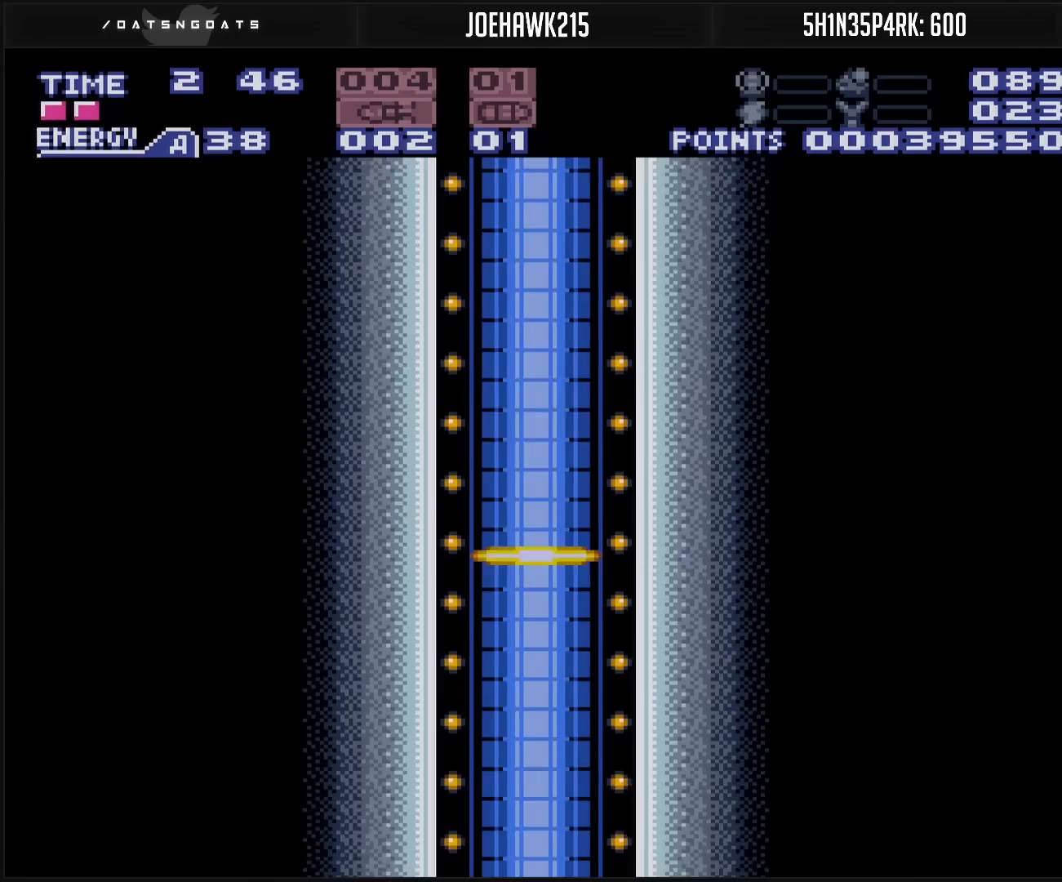
{"buttons": ["B"], "events": []}
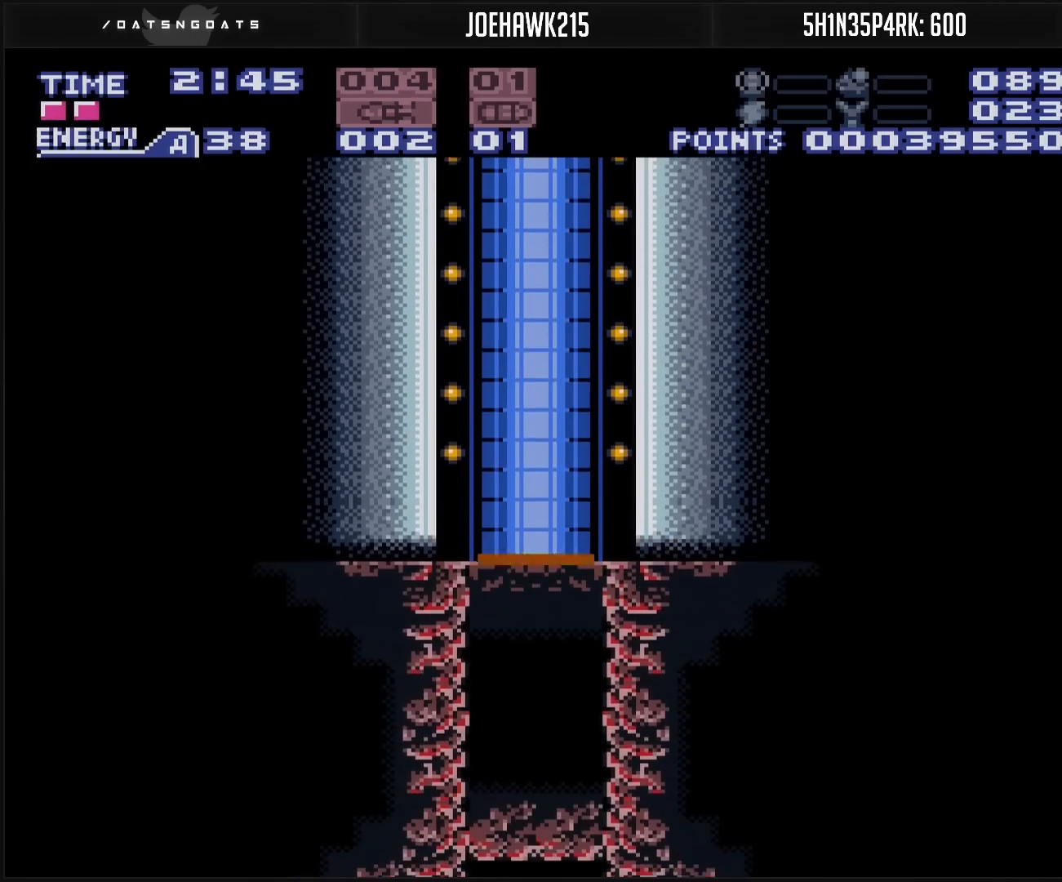
{"buttons": ["B", "R1"], "events": [[350, "R1", "down"]]}
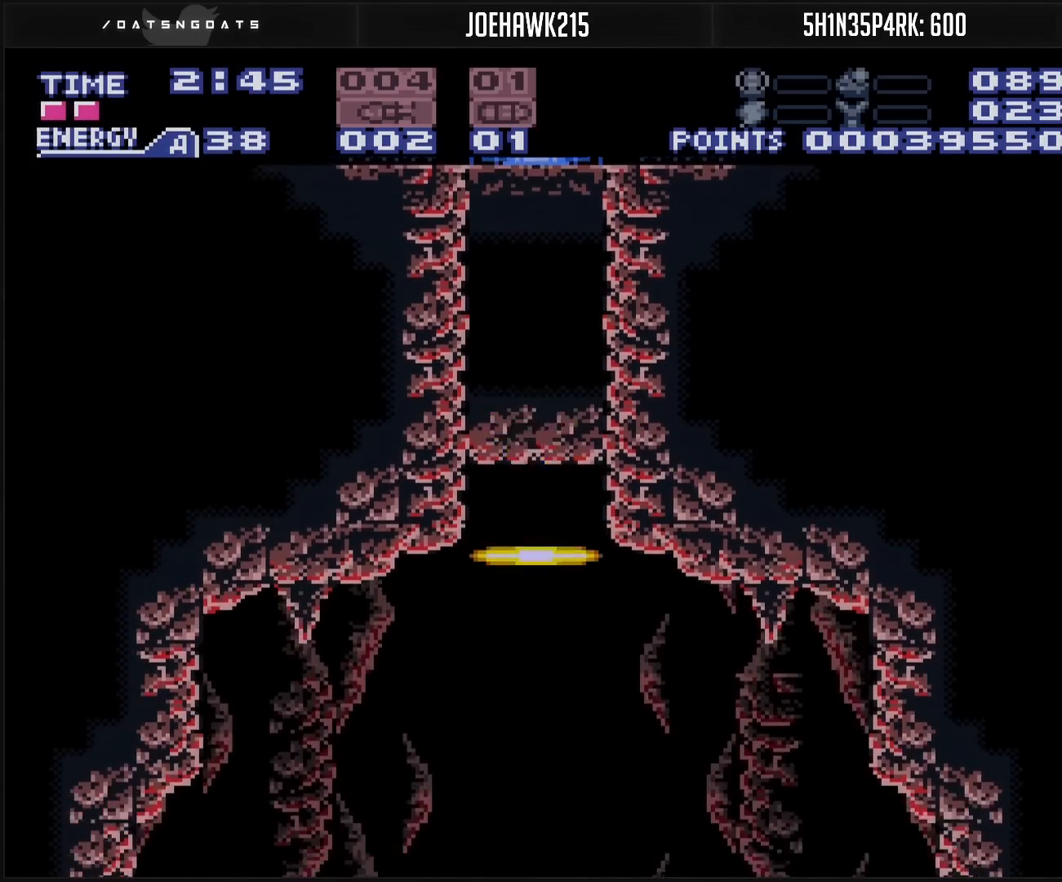
{"buttons": ["B", "DPAD_LEFT"], "events": [[133, "R1", "up"], [167, "DPAD_LEFT", "down"]]}
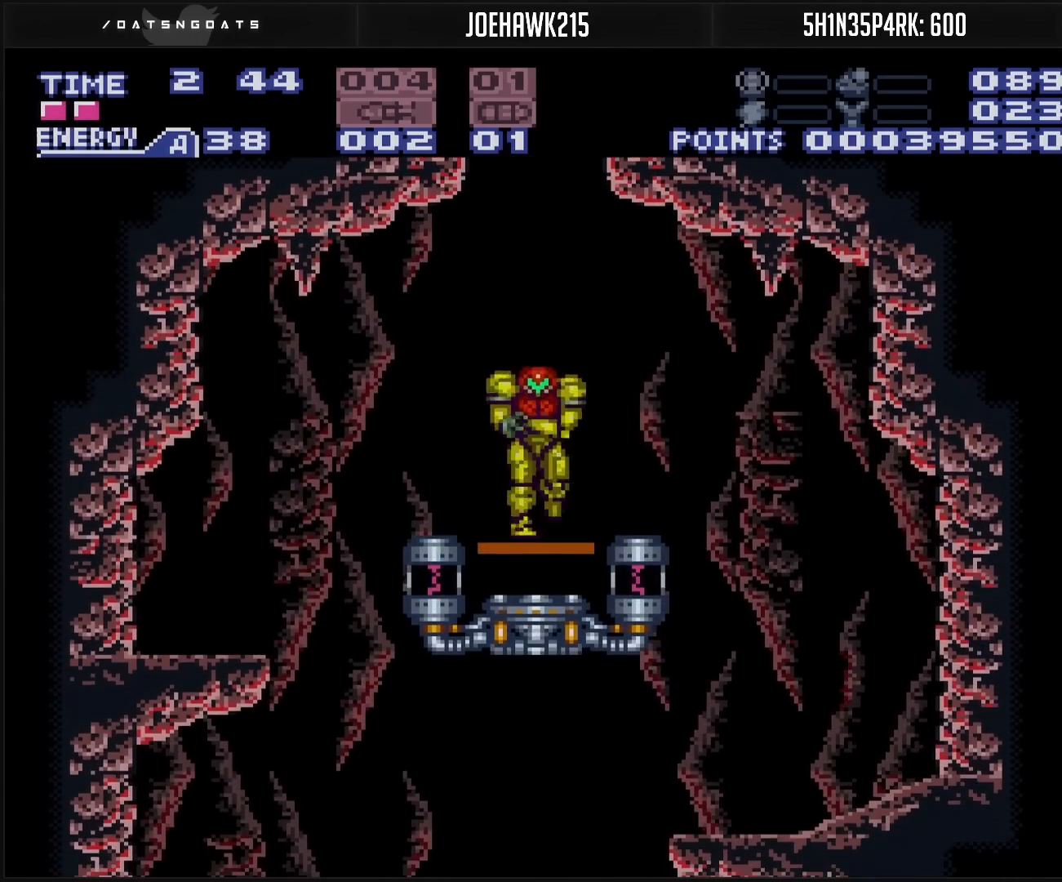
{"buttons": ["B"], "events": [[183, "A", "down"], [200, "A", "up"], [367, "DPAD_LEFT", "up"]]}
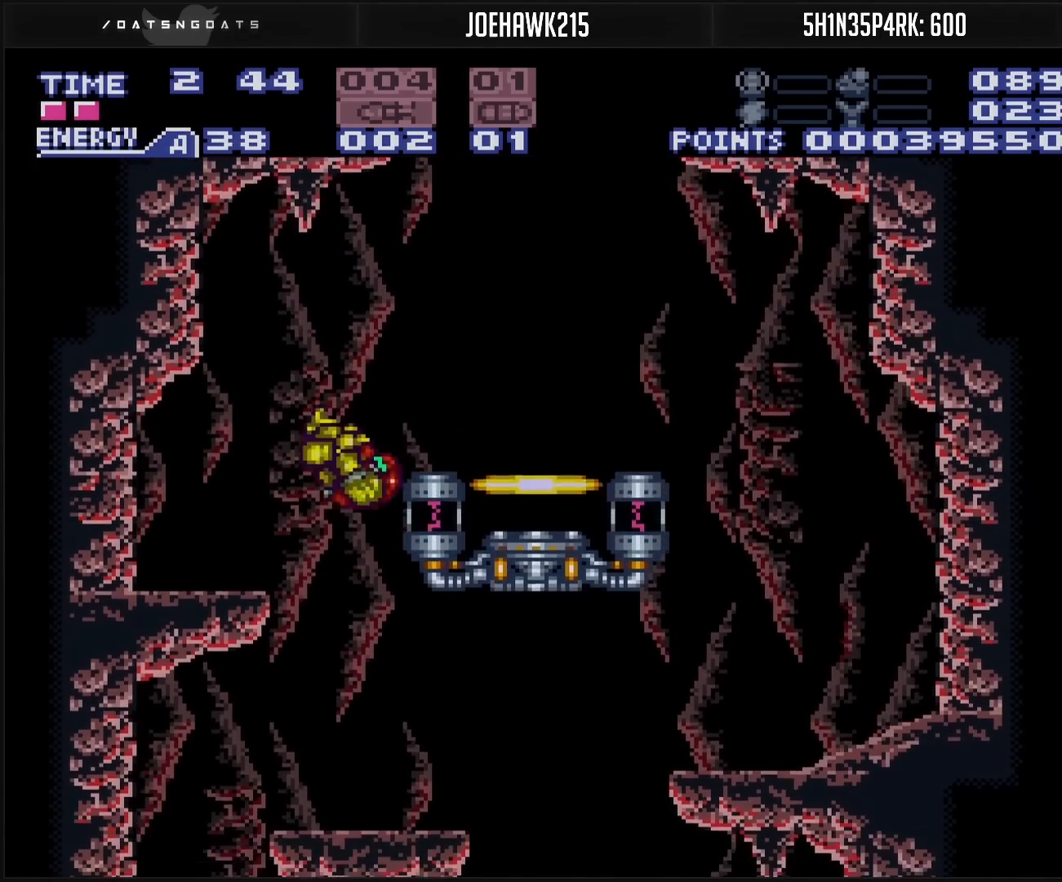
{"buttons": ["B", "L1"], "events": [[83, "DPAD_RIGHT", "down"], [150, "L1", "down"], [217, "DPAD_RIGHT", "up"], [233, "X", "down"], [350, "X", "up"], [400, "X", "down"], [450, "X", "up"]]}
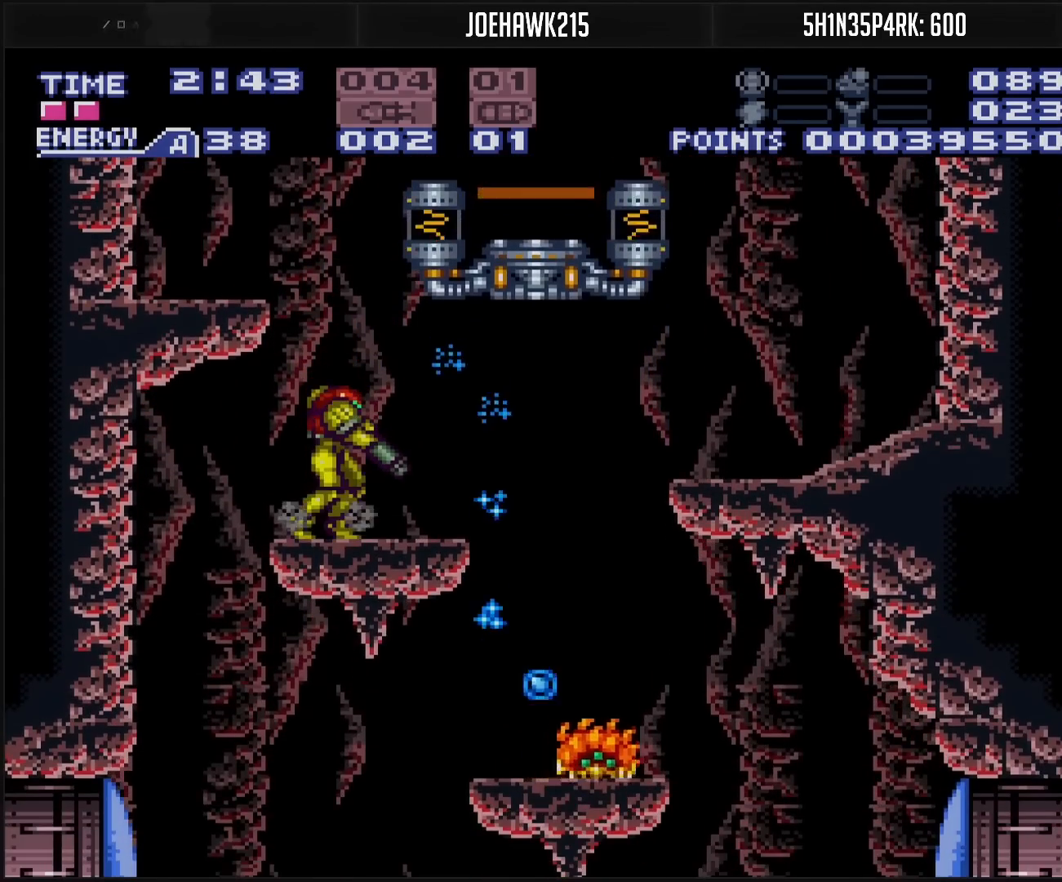
{"buttons": ["B", "DPAD_RIGHT"], "events": [[17, "X", "down"], [167, "X", "up"], [233, "X", "down"], [300, "X", "up"], [400, "DPAD_RIGHT", "down"], [417, "L1", "up"]]}
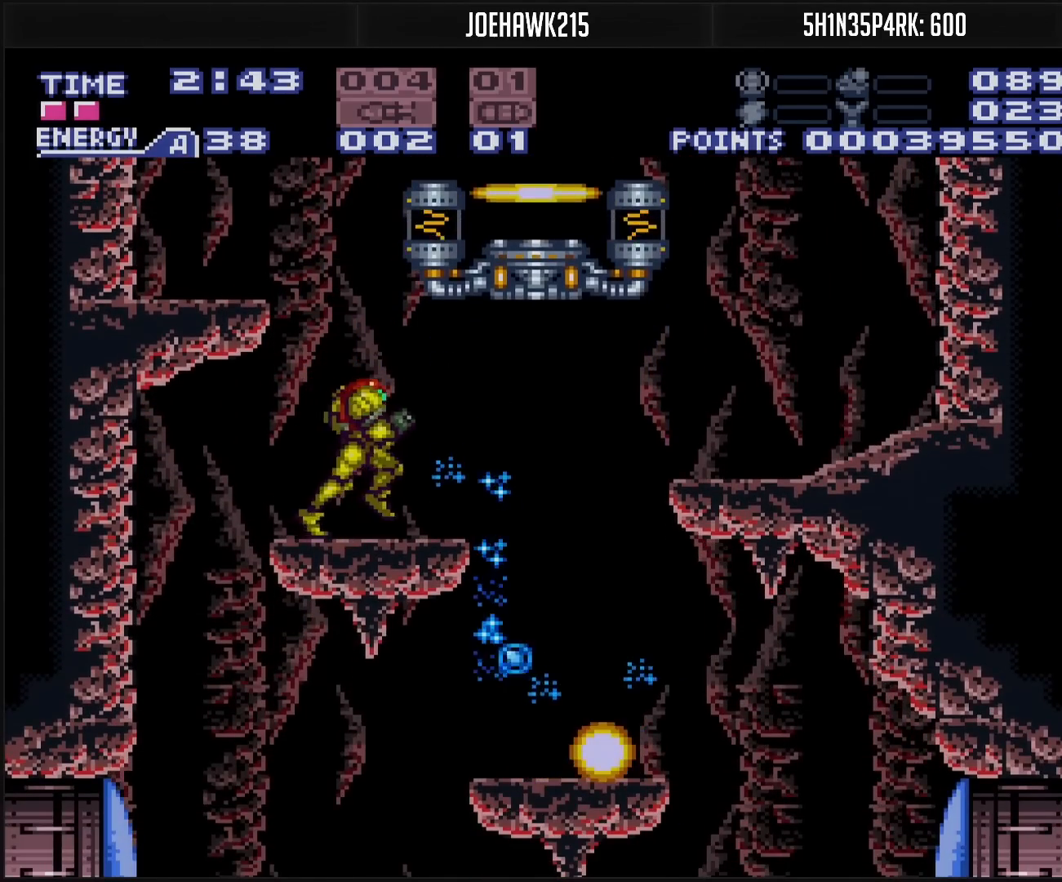
{"buttons": ["B"], "events": [[17, "A", "down"], [50, "A", "up"], [67, "B", "up"], [183, "DPAD_RIGHT", "up"], [333, "B", "down"]]}
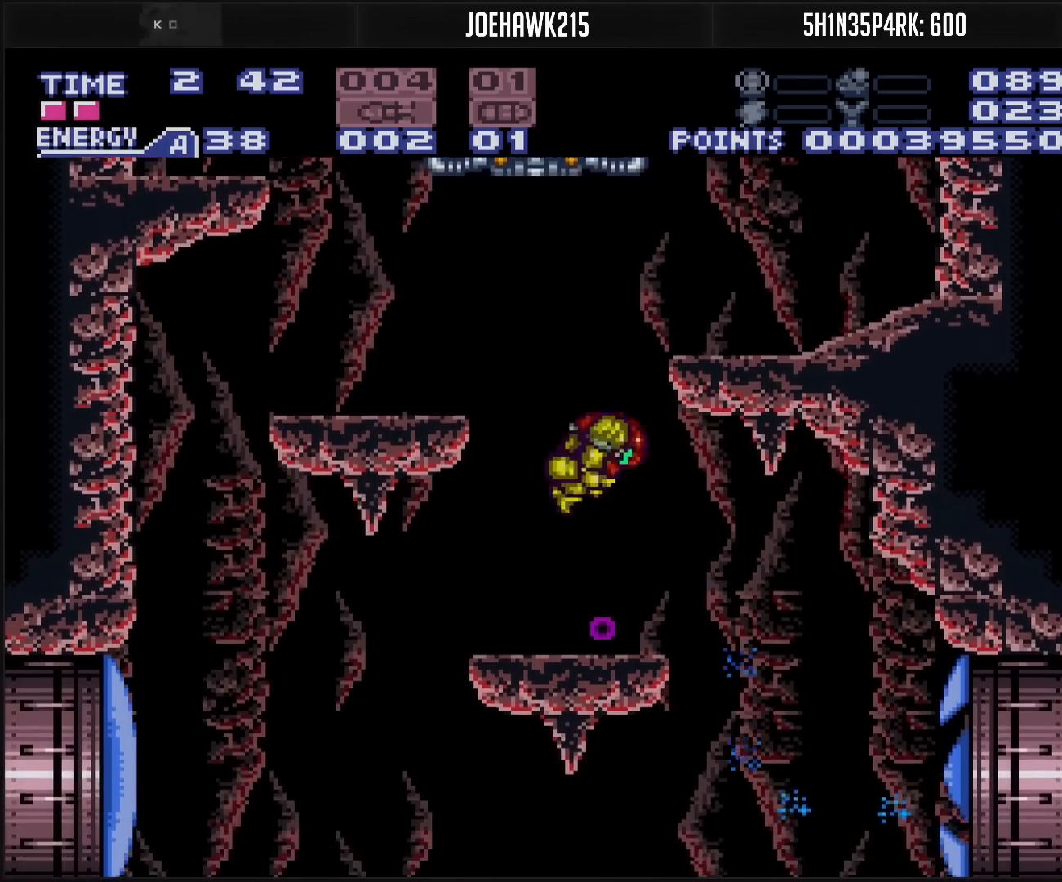
{"buttons": ["DPAD_LEFT"], "events": [[17, "DPAD_LEFT", "down"], [367, "A", "down"], [383, "A", "up"], [483, "B", "up"]]}
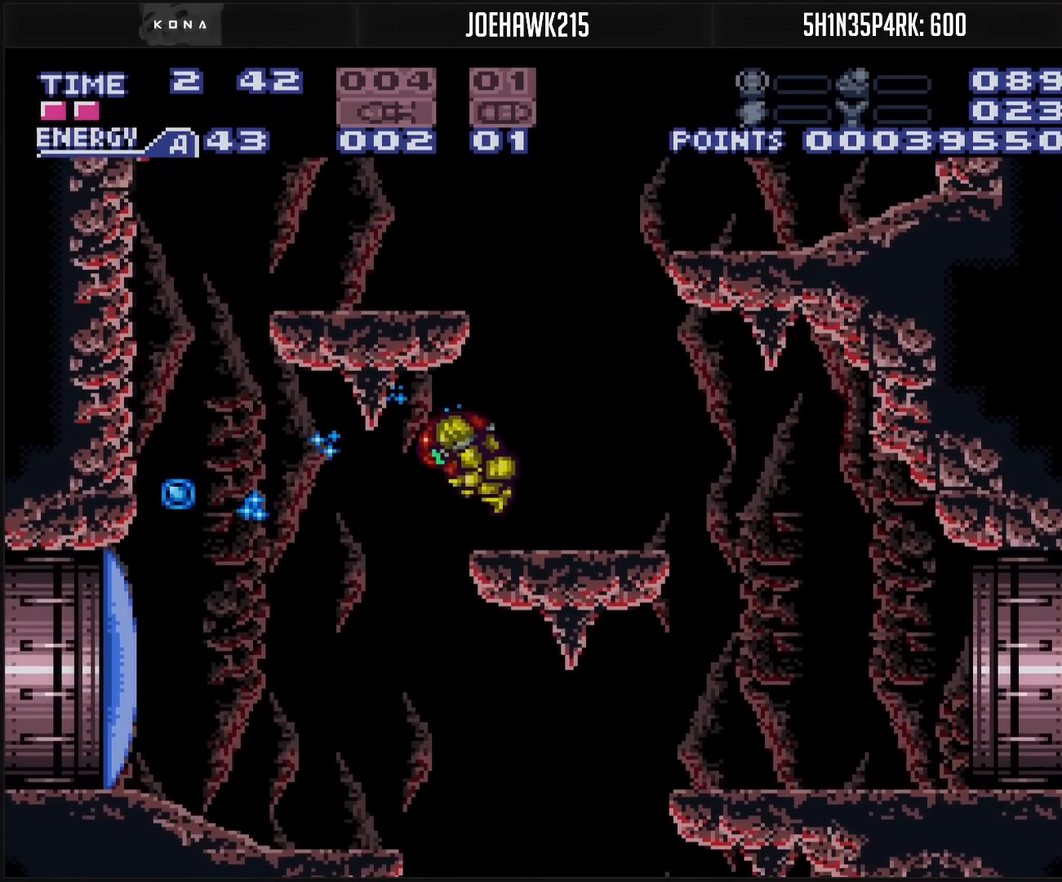
{"buttons": ["B", "DPAD_LEFT"], "events": [[50, "DPAD_LEFT", "up"], [133, "B", "down"], [250, "DPAD_RIGHT", "down"], [317, "DPAD_RIGHT", "up"], [383, "DPAD_LEFT", "down"]]}
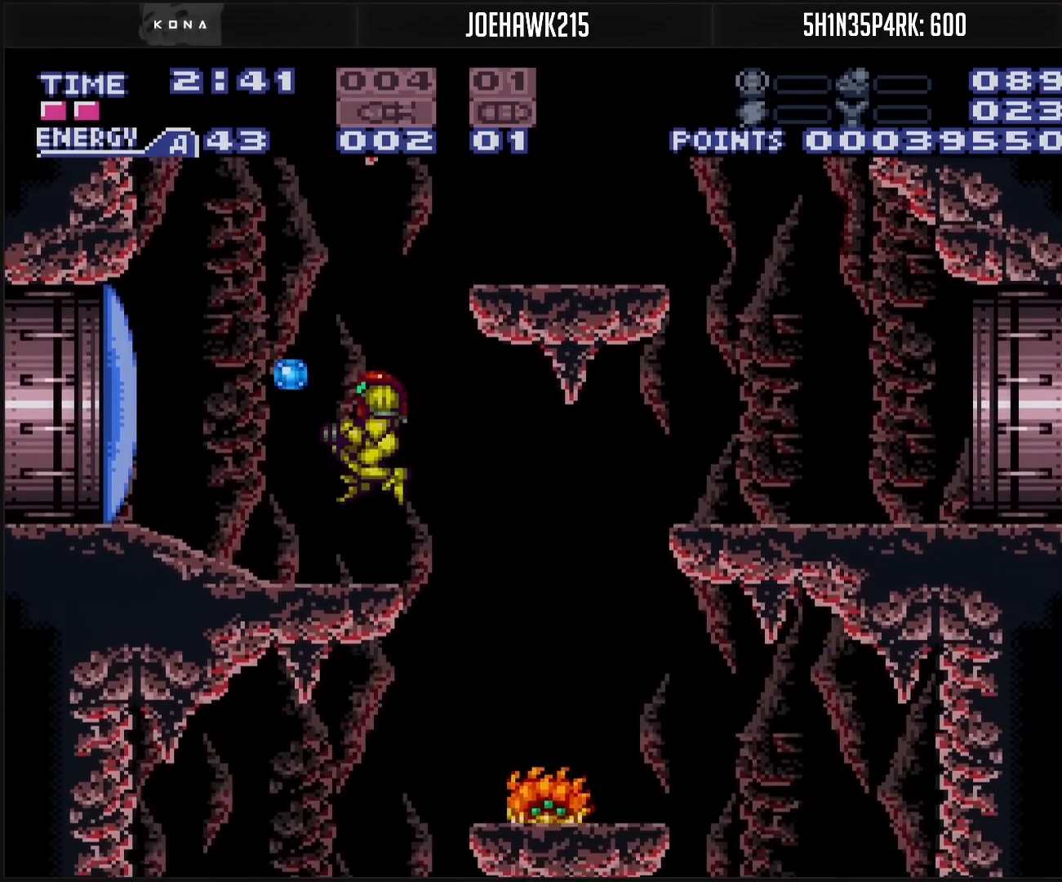
{"buttons": ["B", "DPAD_LEFT"], "events": [[17, "DPAD_LEFT", "up"], [200, "DPAD_LEFT", "down"]]}
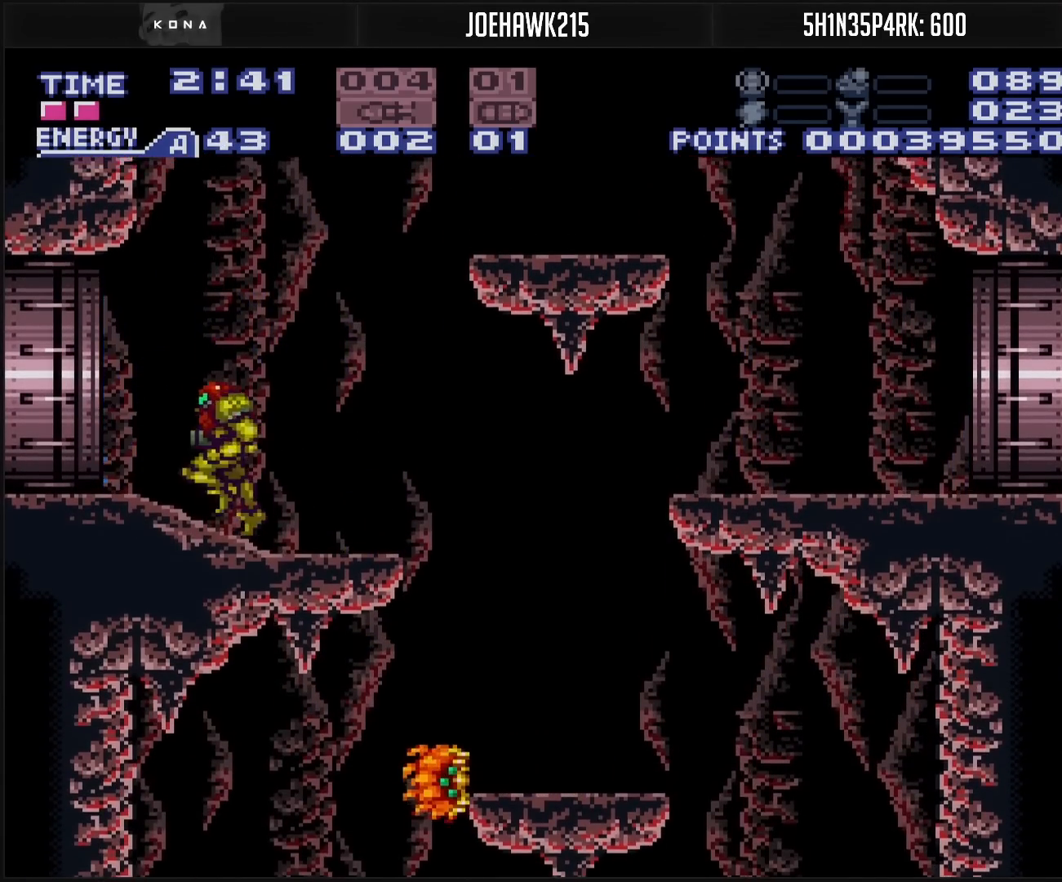
{"buttons": ["B", "DPAD_LEFT"], "events": []}
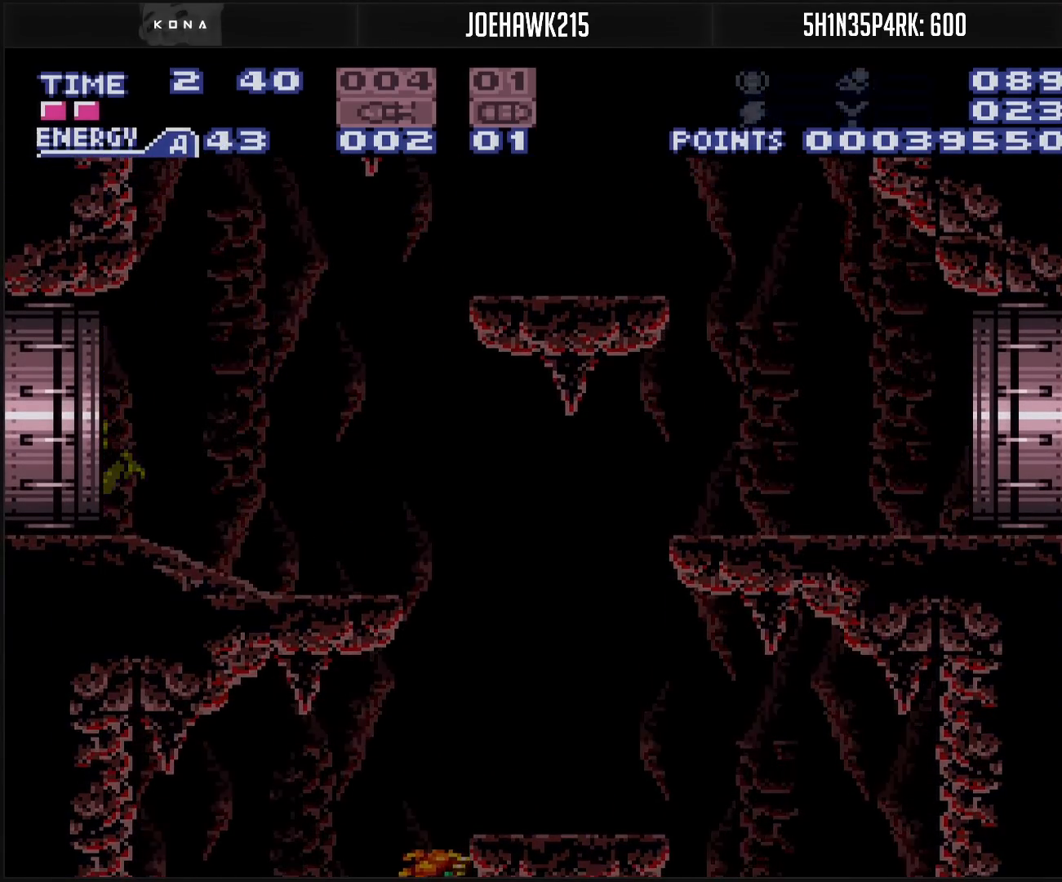
{"buttons": ["B", "DPAD_LEFT"], "events": []}
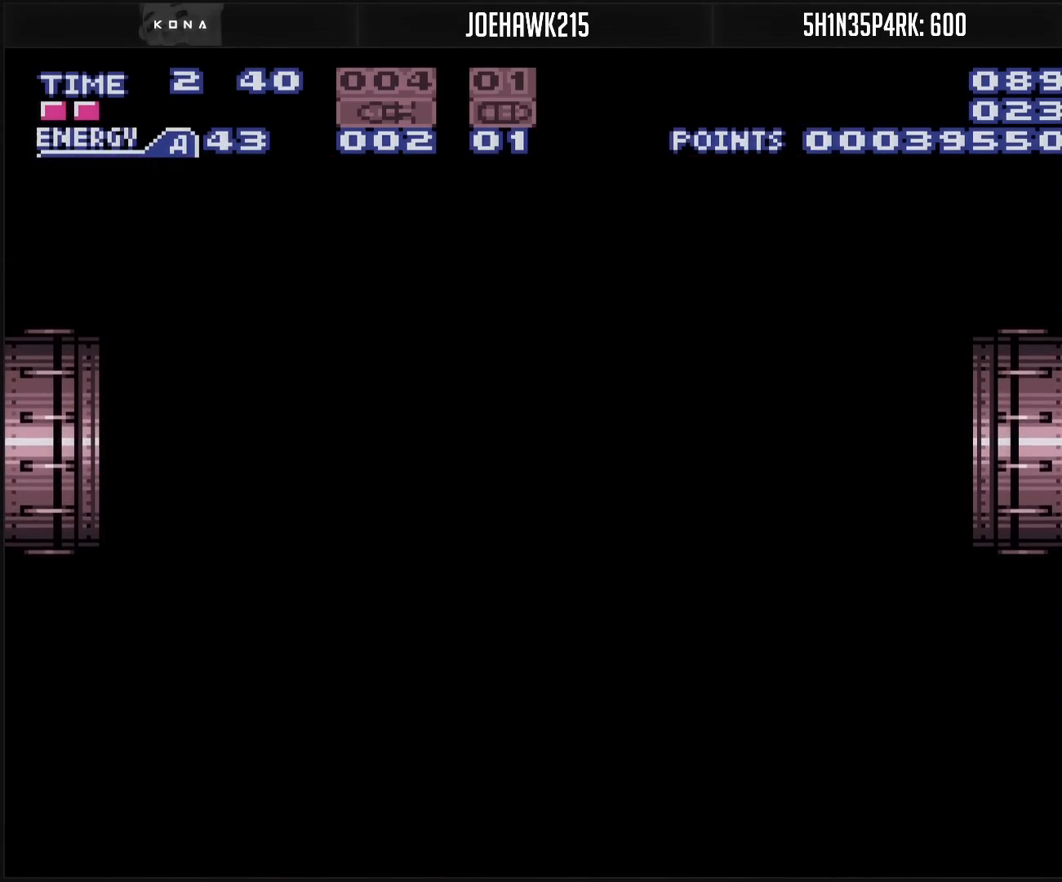
{"buttons": ["DPAD_LEFT"], "events": [[317, "B", "up"]]}